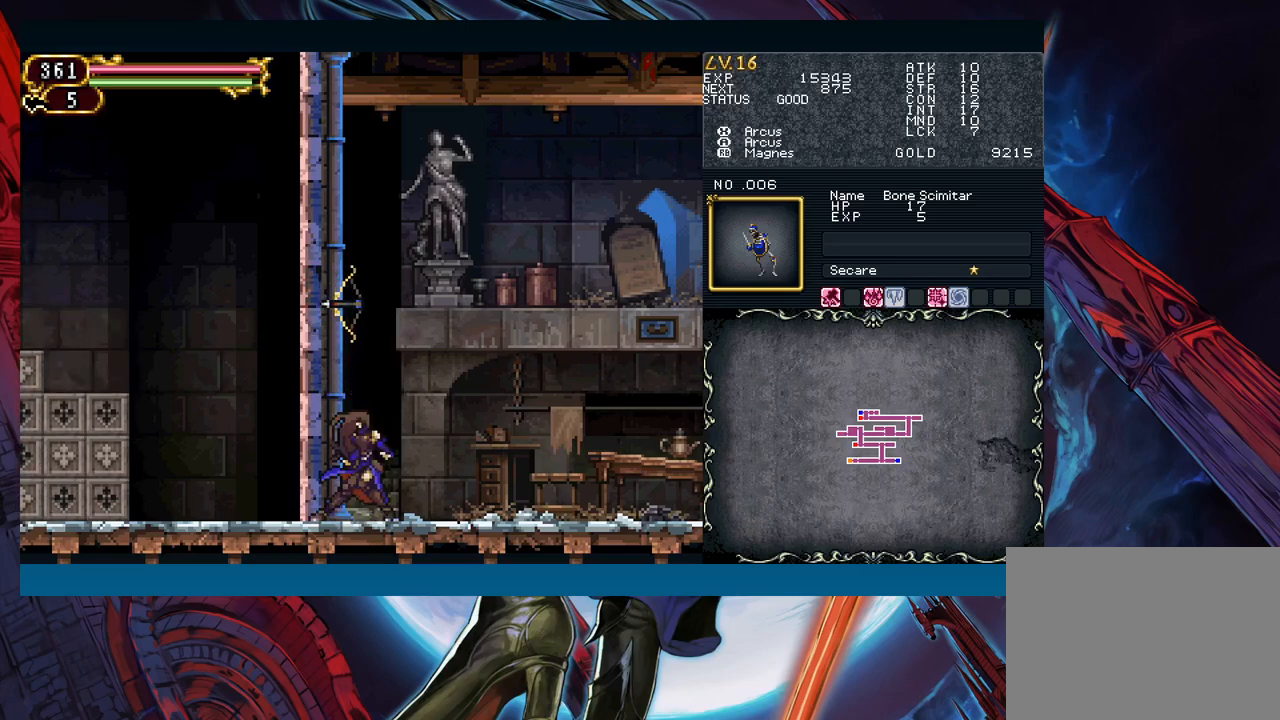
Gameplay with a controller (Xbox layout); each line is a JSON object with the inputs held at the frame after it. "events" lists button and stick changes between this image and that frame as [ms after this image, input, new state], when the widget could be followed in between. Not read: L2 L3 R2 R3 right_stick.
{"buttons": [], "left_stick": "center", "events": [[183, "B", "down"], [267, "B", "up"], [333, "X", "down"], [433, "X", "up"]]}
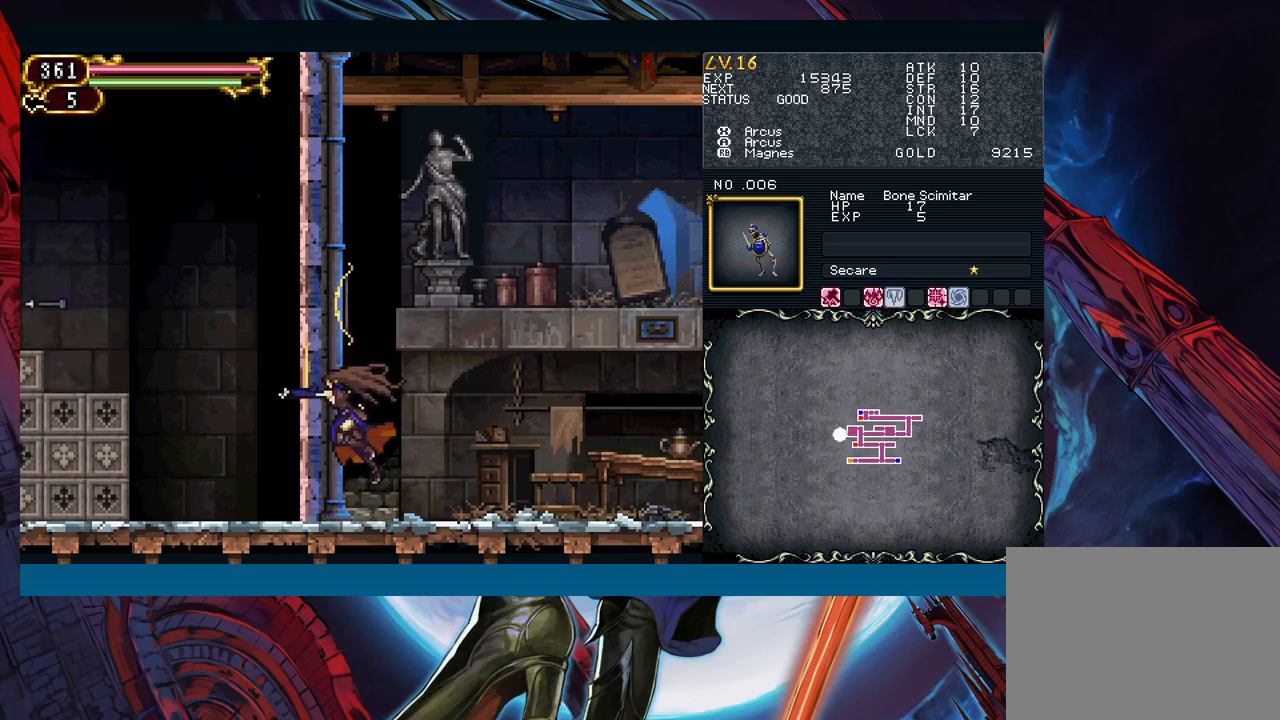
{"buttons": ["B"], "left_stick": "center", "events": [[450, "B", "down"]]}
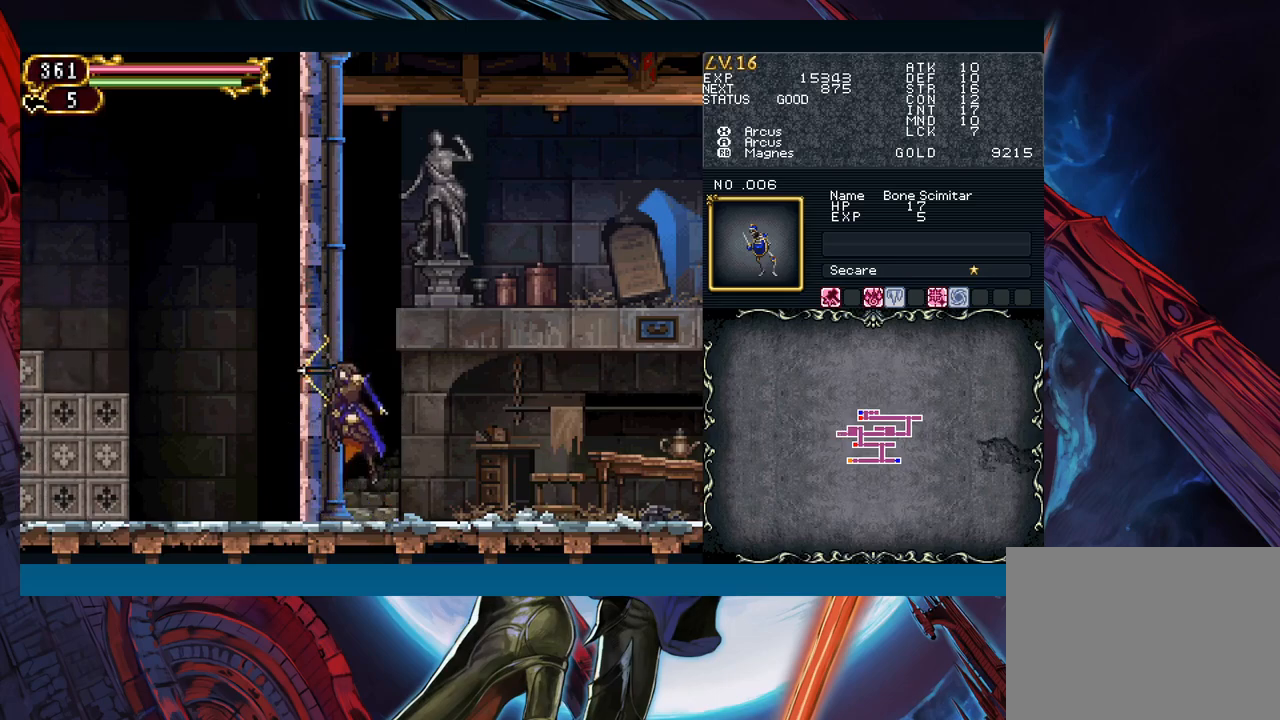
{"buttons": [], "left_stick": "center", "events": [[33, "B", "up"], [50, "A", "down"], [150, "A", "up"]]}
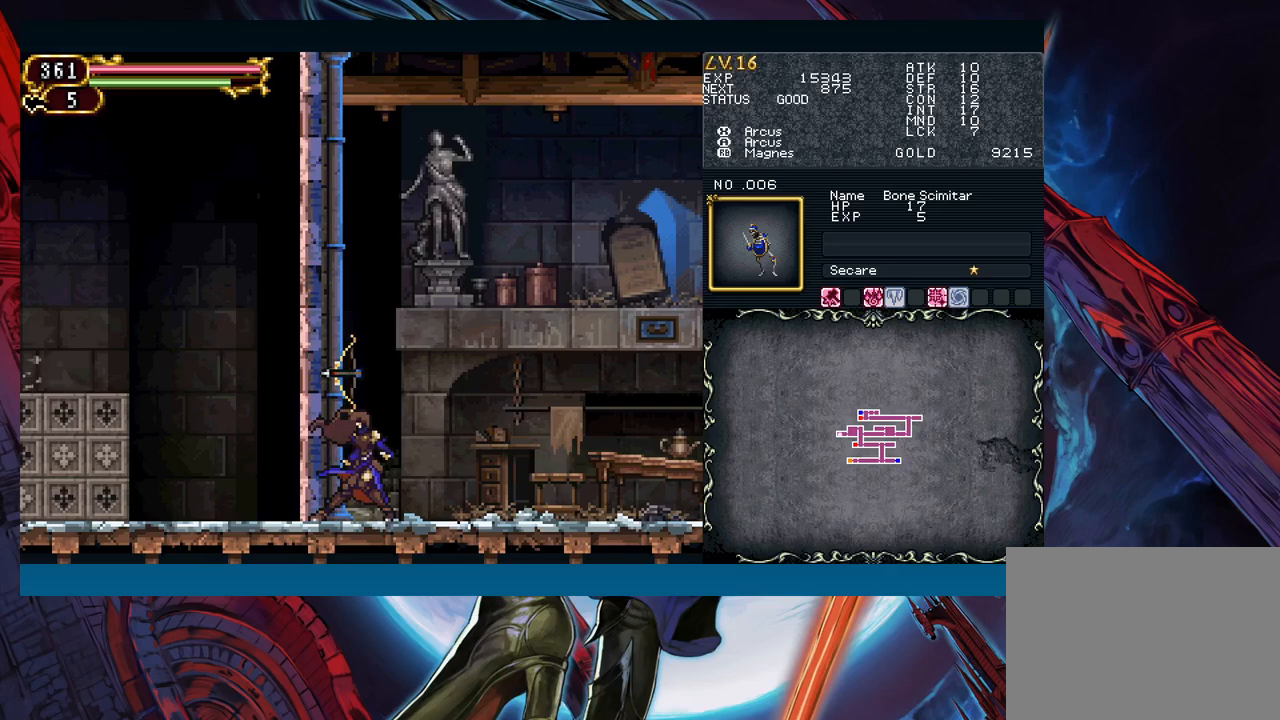
{"buttons": [], "left_stick": "center", "events": [[67, "B", "down"], [83, "B", "up"], [167, "X", "down"], [267, "X", "up"]]}
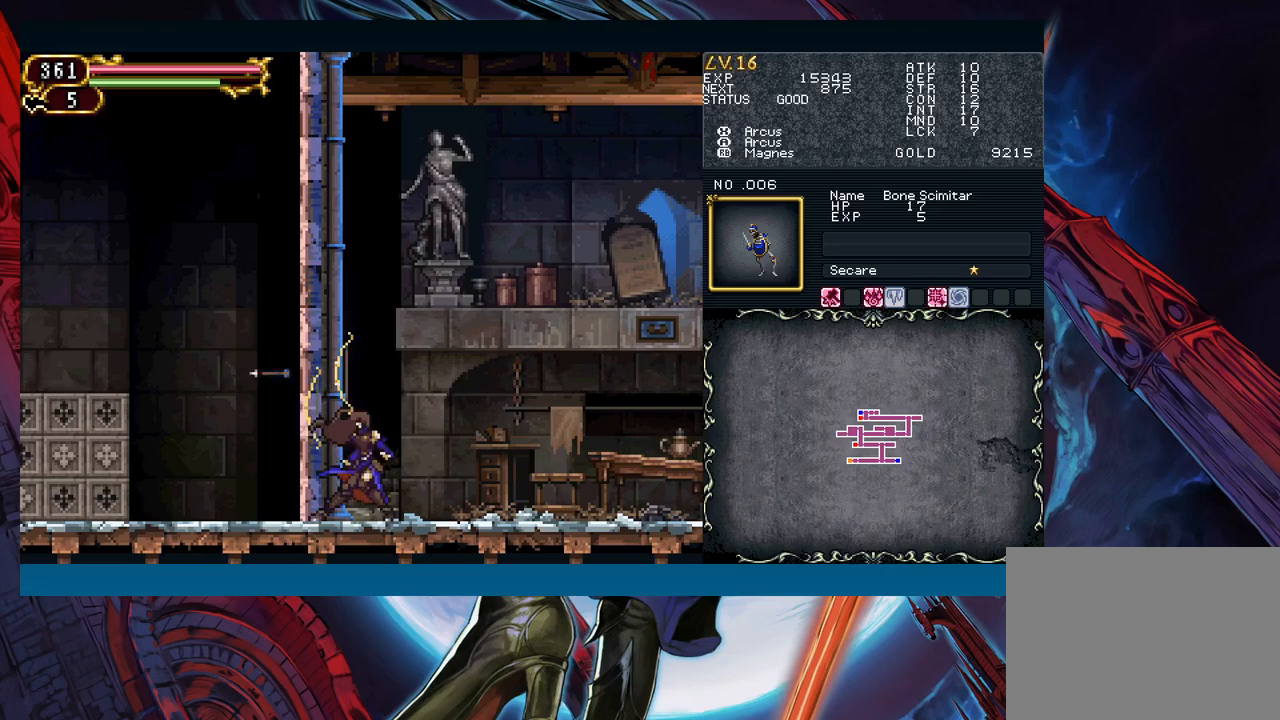
{"buttons": [], "left_stick": "center", "events": [[267, "B", "down"], [300, "B", "up"], [333, "A", "down"], [417, "A", "up"]]}
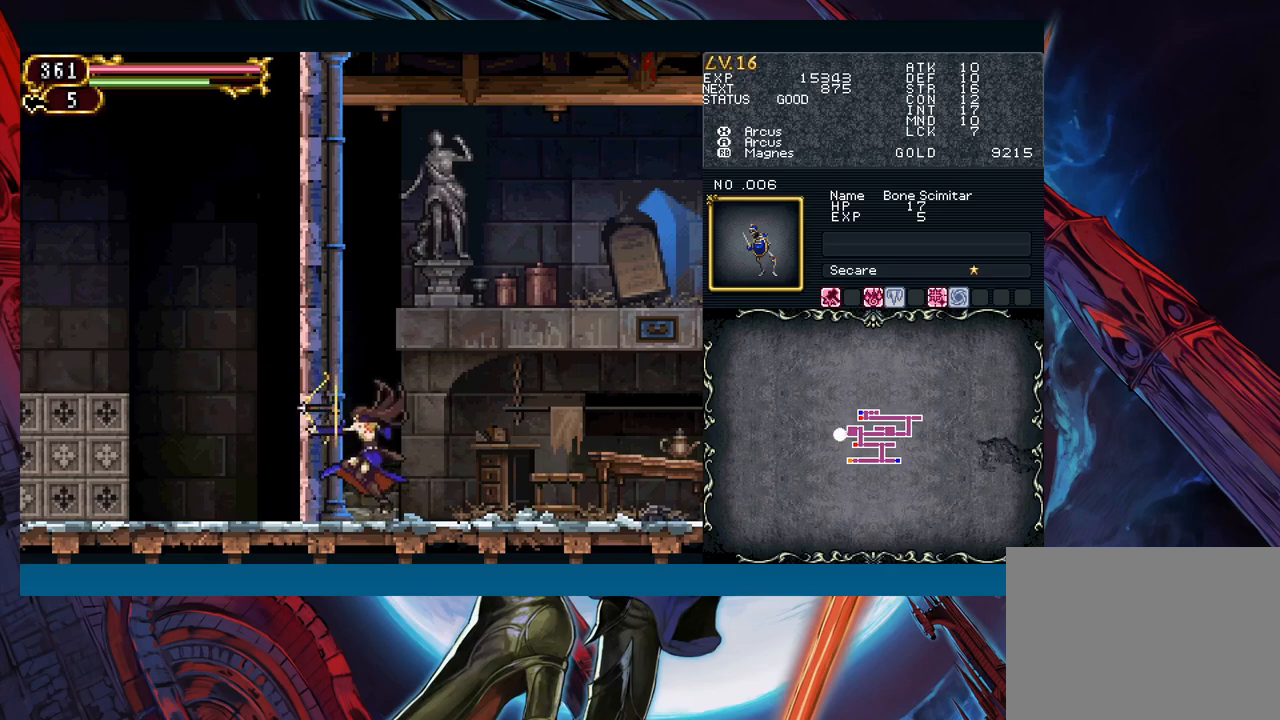
{"buttons": ["X"], "left_stick": "center", "events": [[333, "B", "down"], [383, "B", "up"], [450, "X", "down"]]}
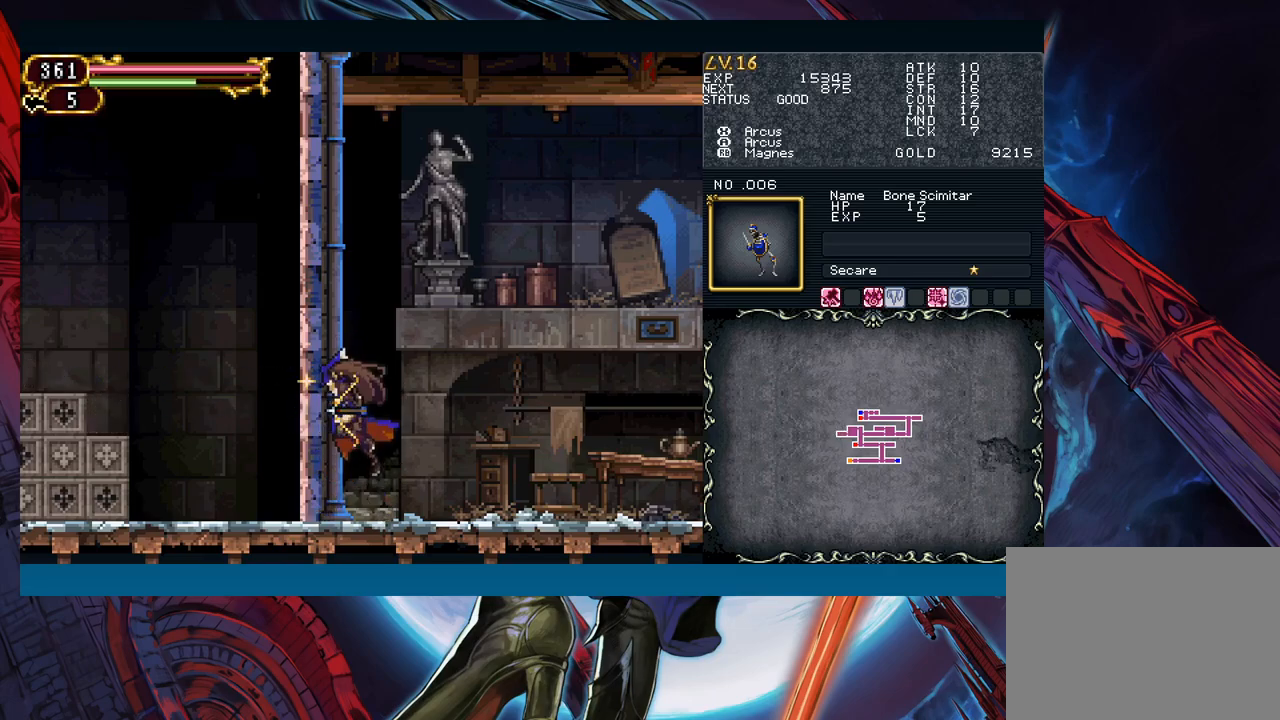
{"buttons": [], "left_stick": "center", "events": [[33, "X", "up"]]}
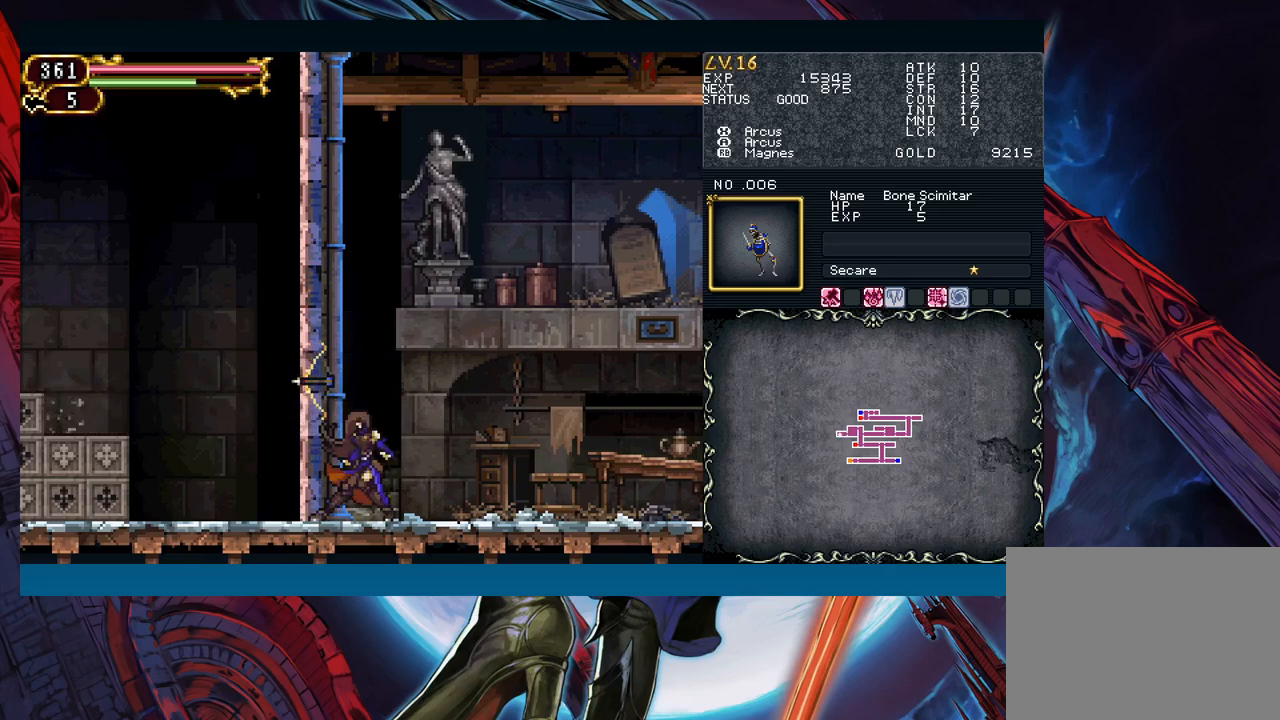
{"buttons": [], "left_stick": "center", "events": []}
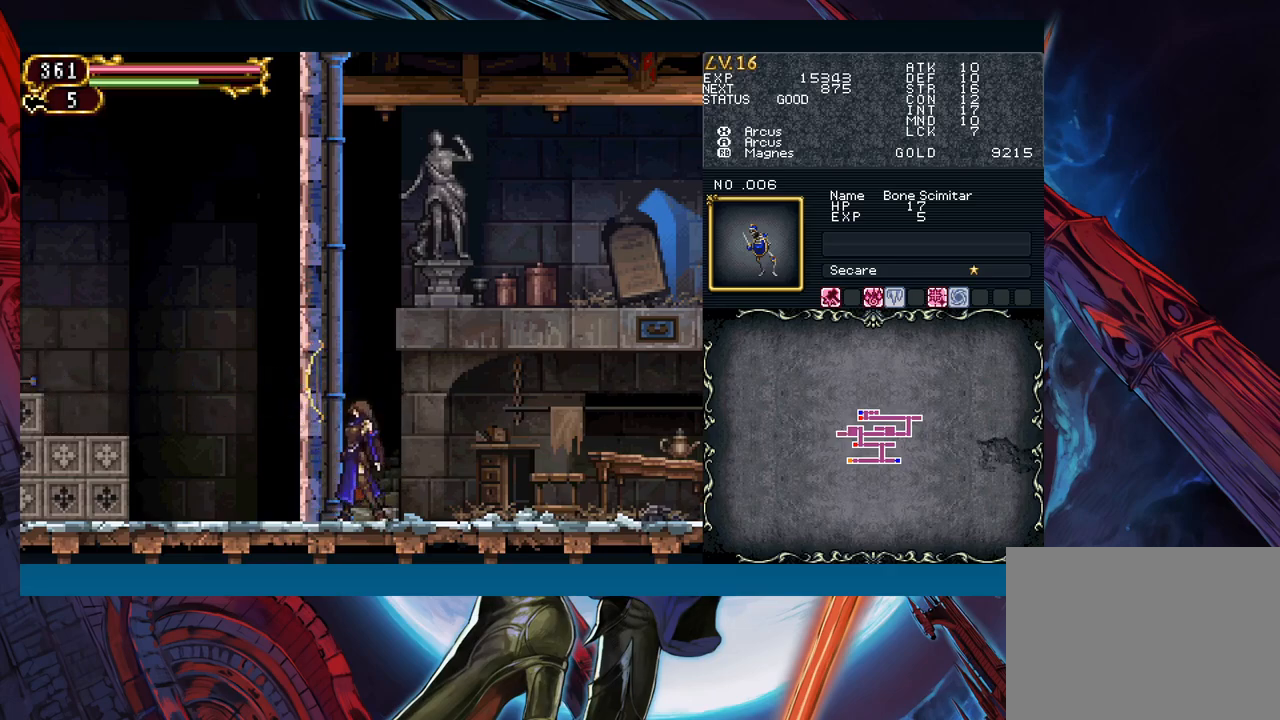
{"buttons": ["A"], "left_stick": "center", "events": [[467, "A", "down"]]}
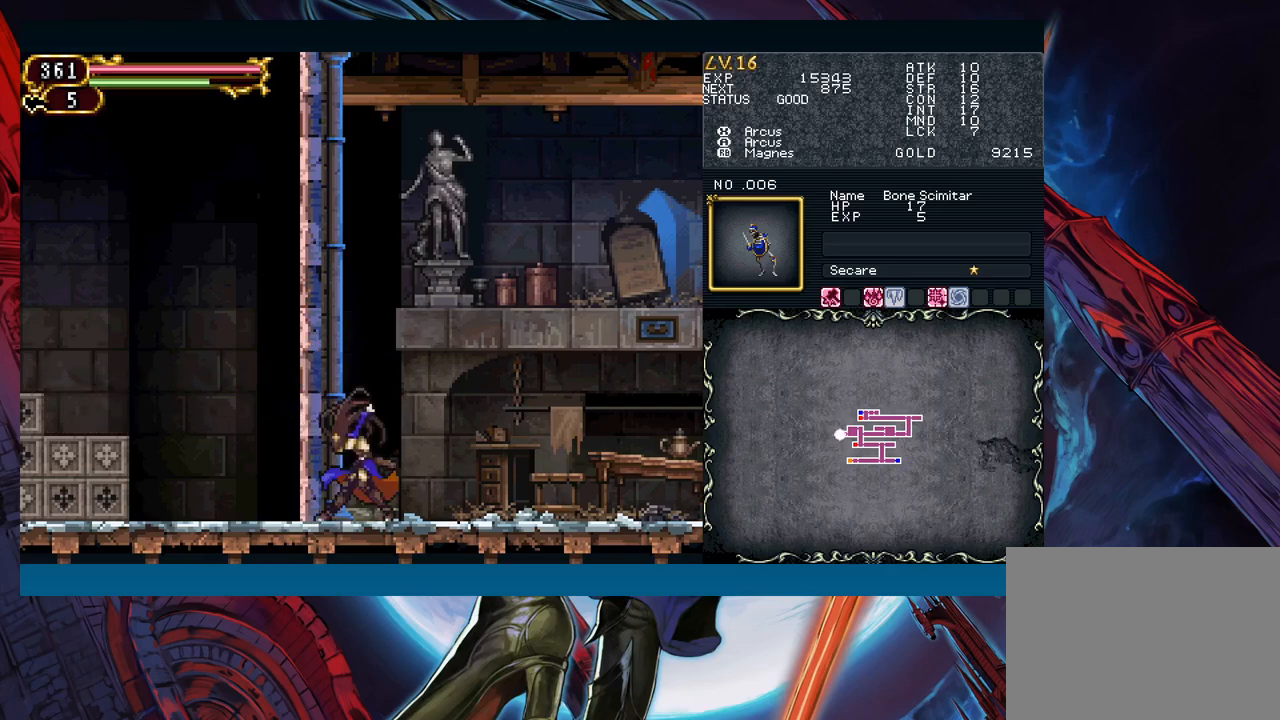
{"buttons": [], "left_stick": "center", "events": [[83, "A", "up"]]}
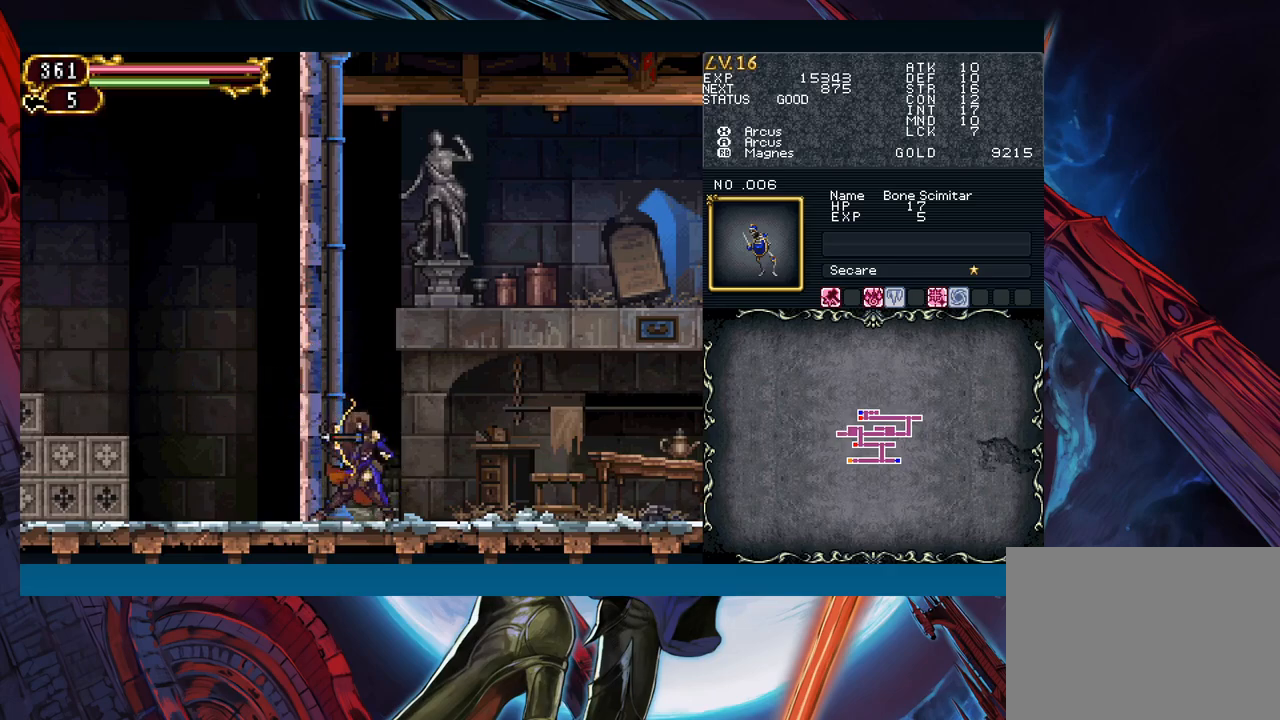
{"buttons": [], "left_stick": "center", "events": []}
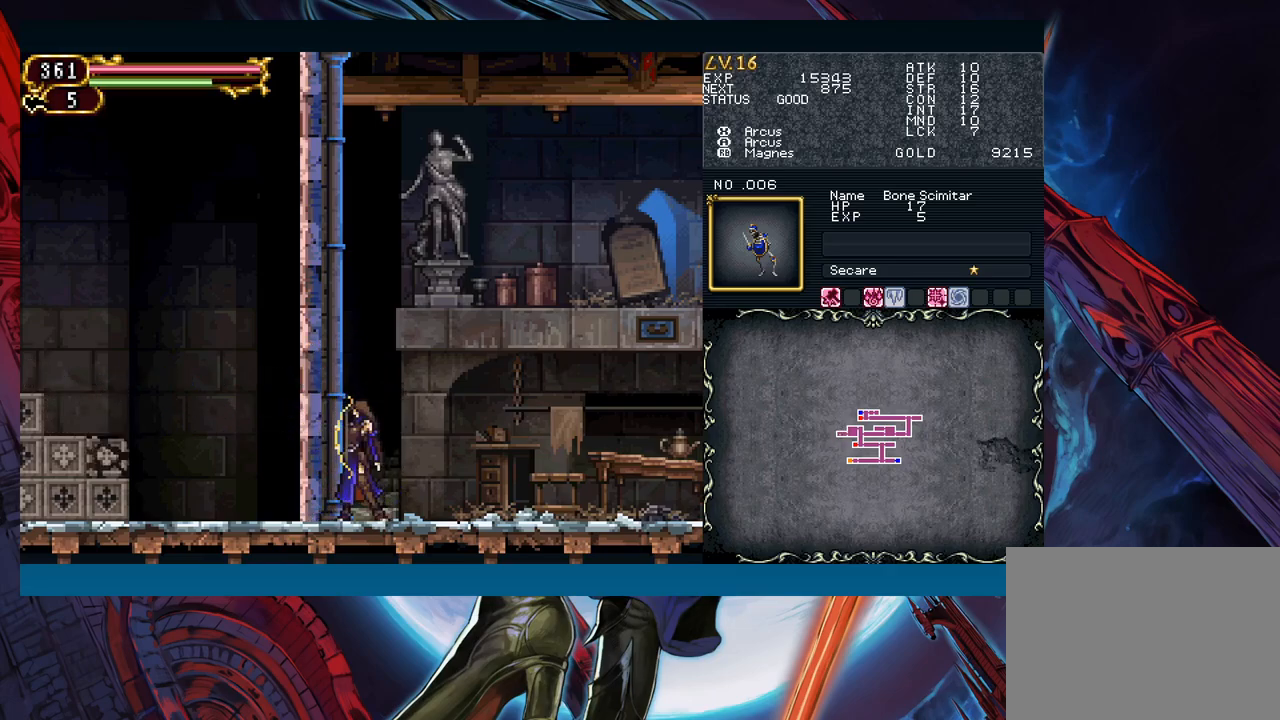
{"buttons": [], "left_stick": "center", "events": []}
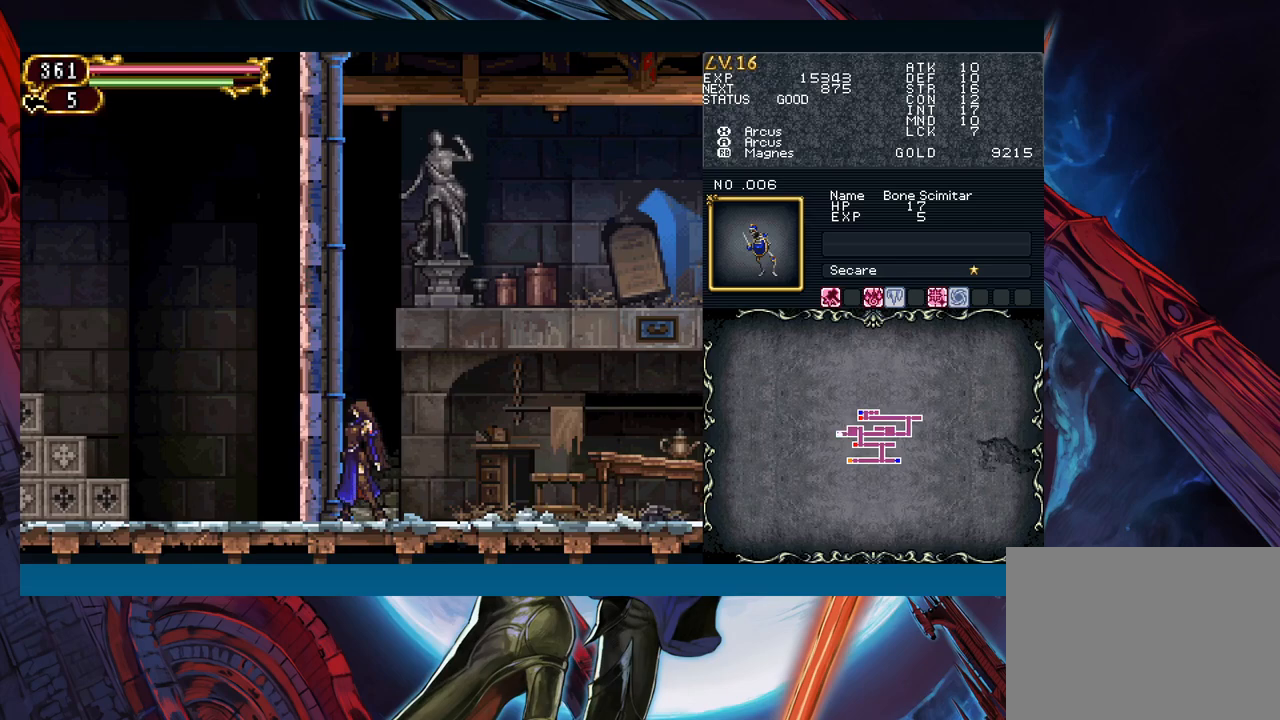
{"buttons": ["B"], "left_stick": "center", "events": [[500, "B", "down"]]}
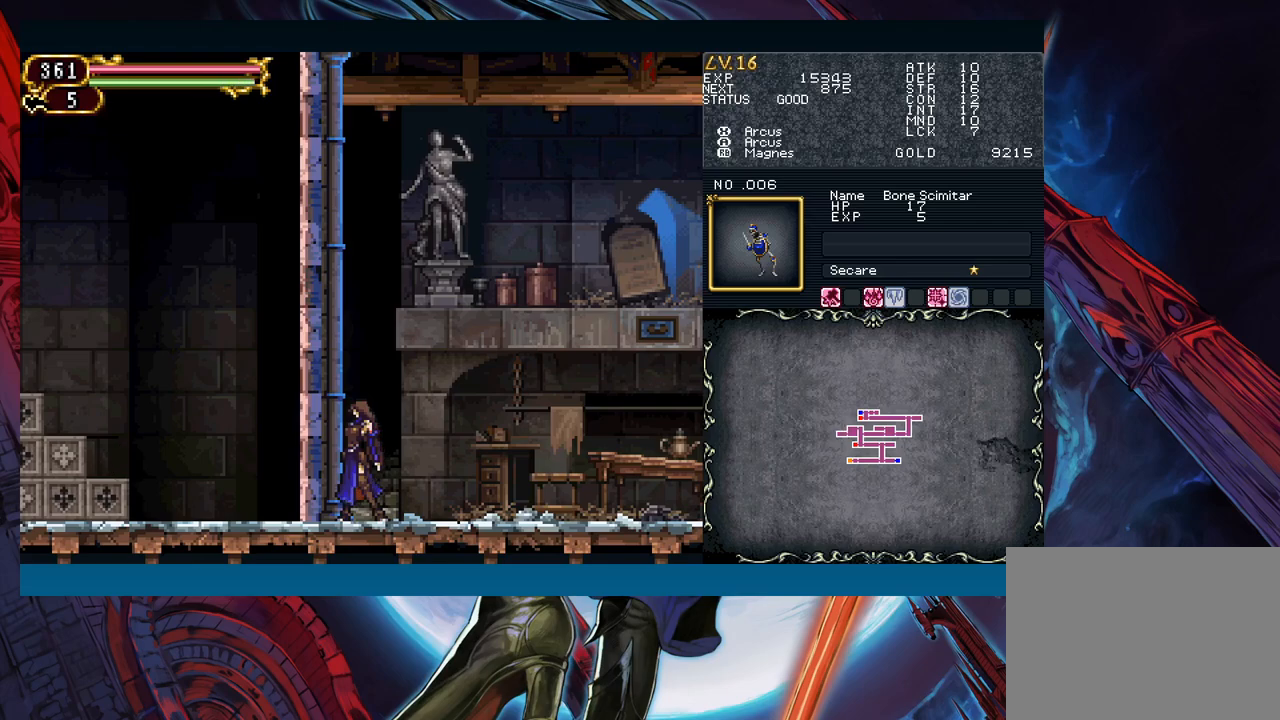
{"buttons": [], "left_stick": "center", "events": [[33, "B", "up"], [100, "A", "down"], [183, "A", "up"]]}
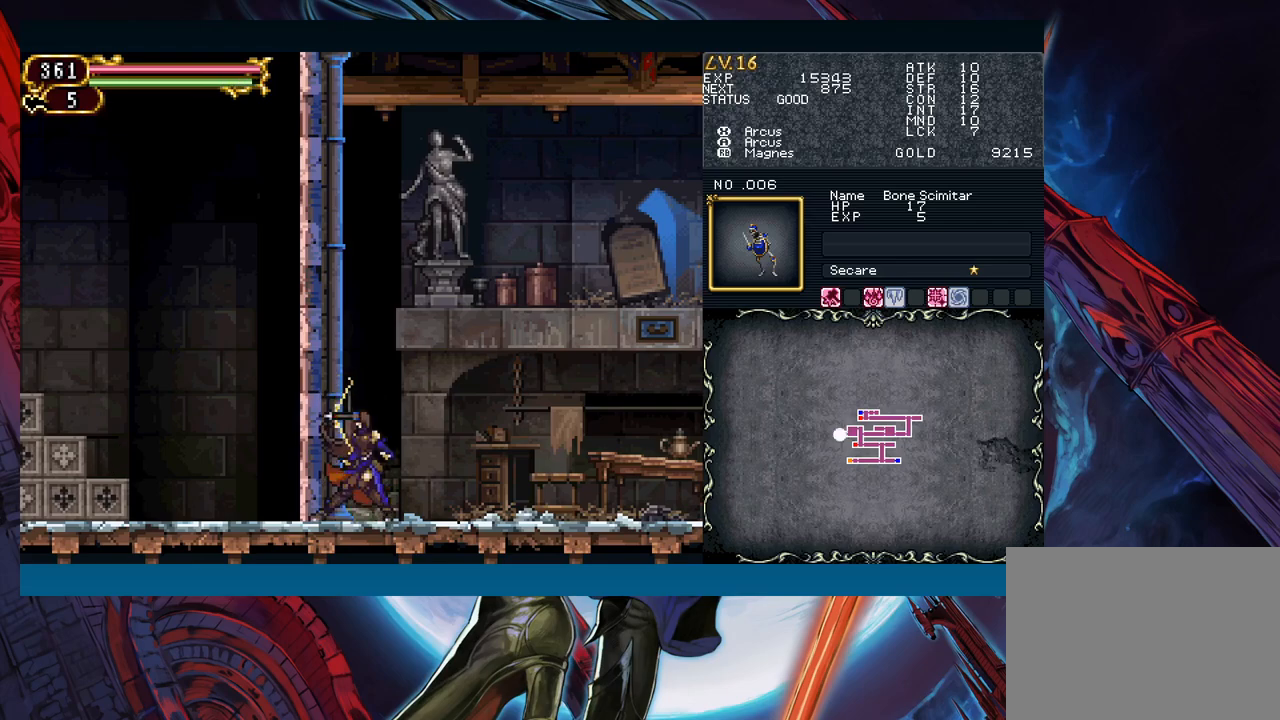
{"buttons": [], "left_stick": "center", "events": []}
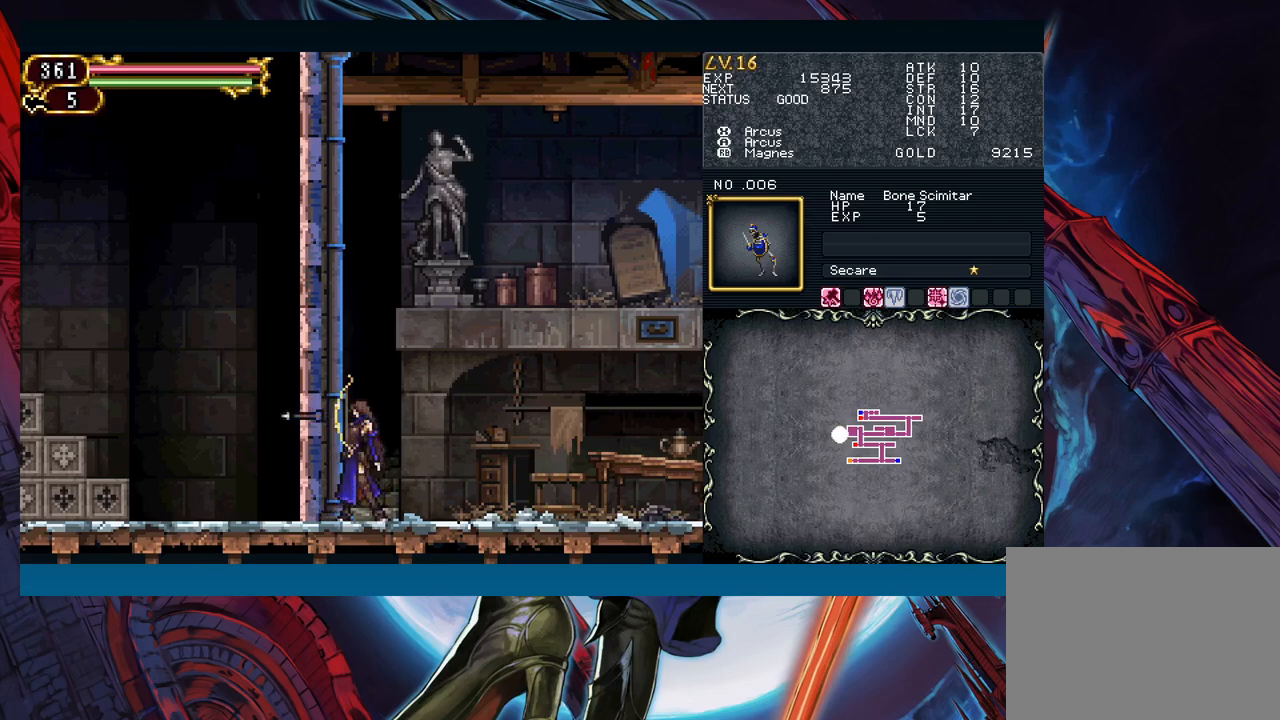
{"buttons": [], "left_stick": "down", "events": [[400, "left_stick", "down"]]}
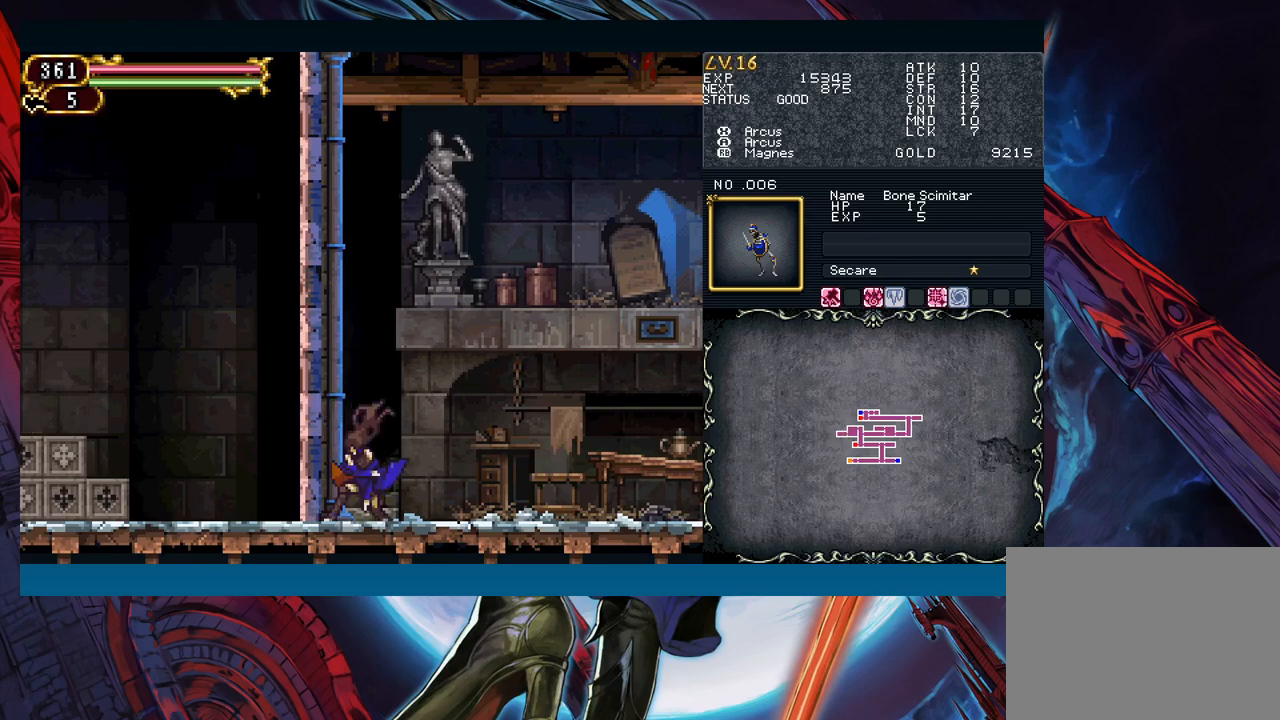
{"buttons": [], "left_stick": "down", "events": []}
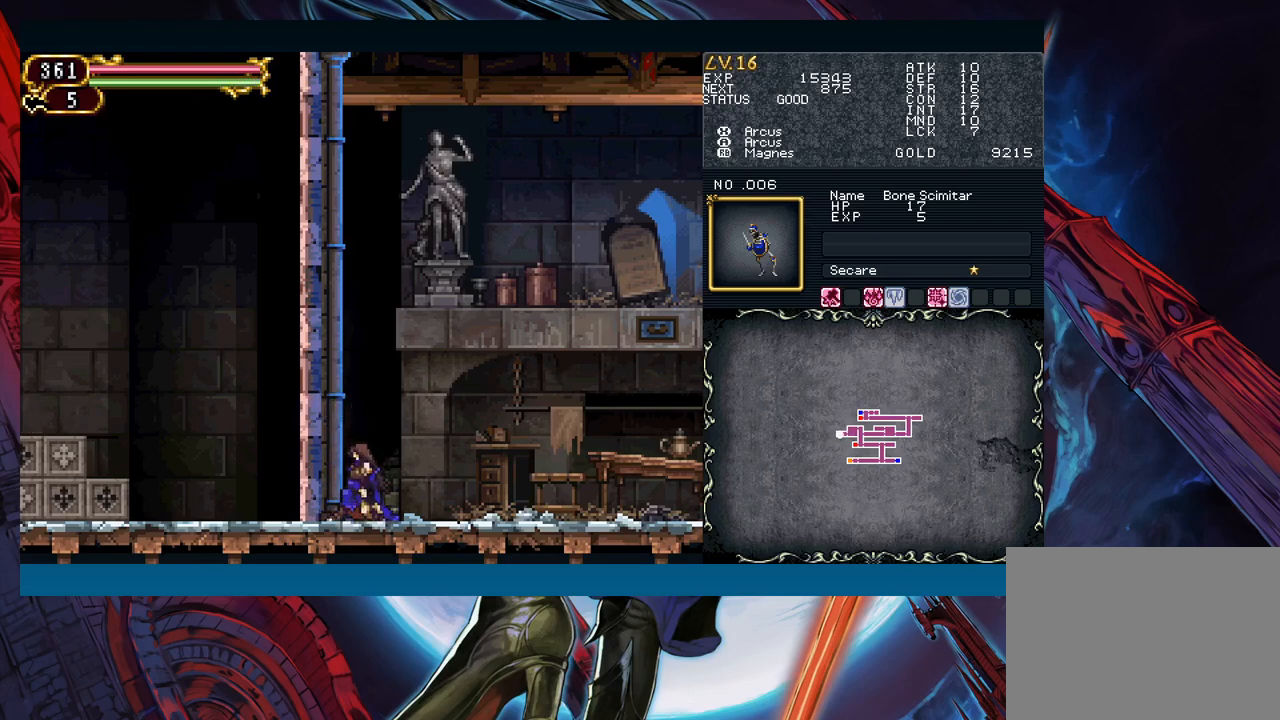
{"buttons": [], "left_stick": "center", "events": [[233, "left_stick", "center"]]}
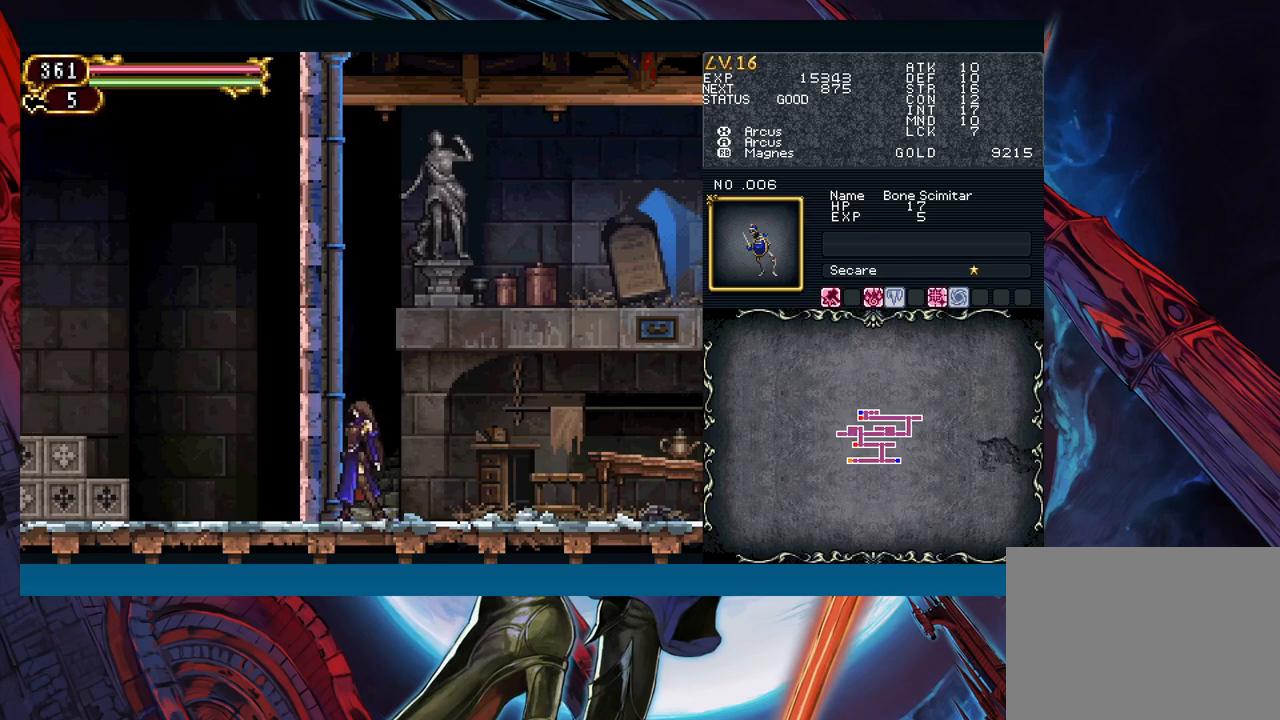
{"buttons": [], "left_stick": "down", "events": [[150, "X", "down"], [200, "X", "up"], [300, "A", "down"], [350, "A", "up"], [433, "left_stick", "down"]]}
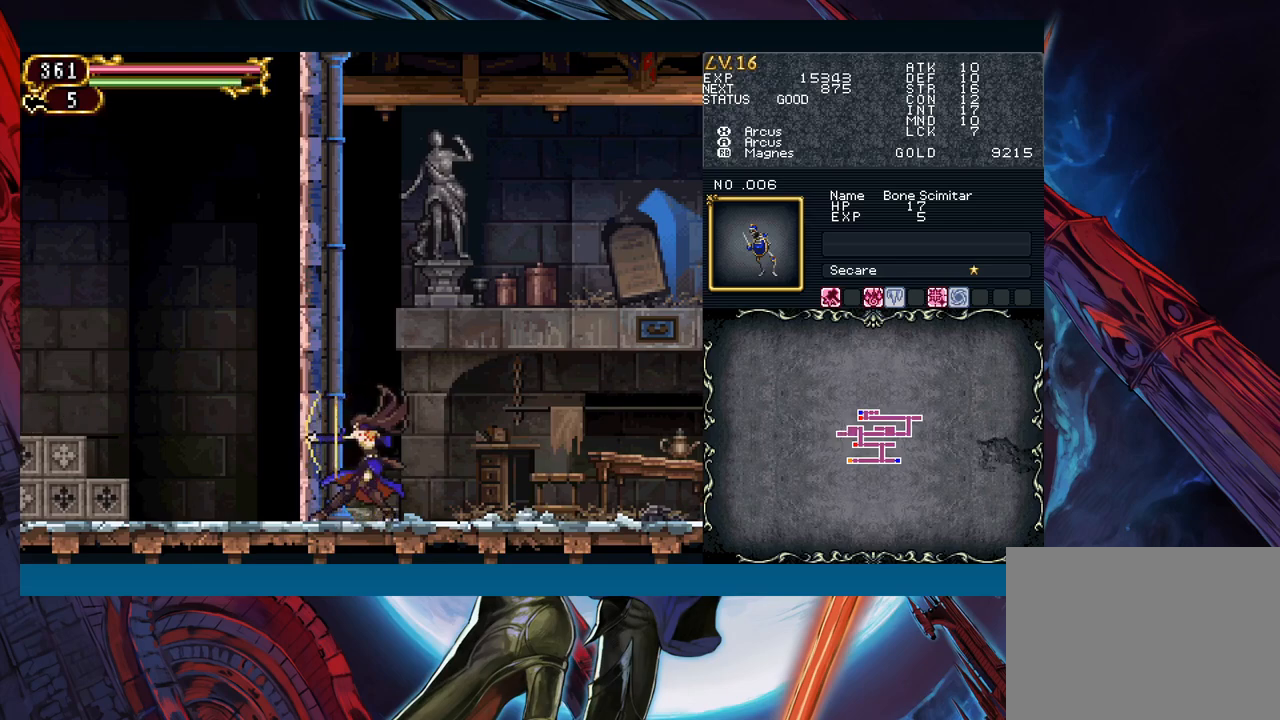
{"buttons": [], "left_stick": "down", "events": [[150, "A", "down"], [217, "A", "up"]]}
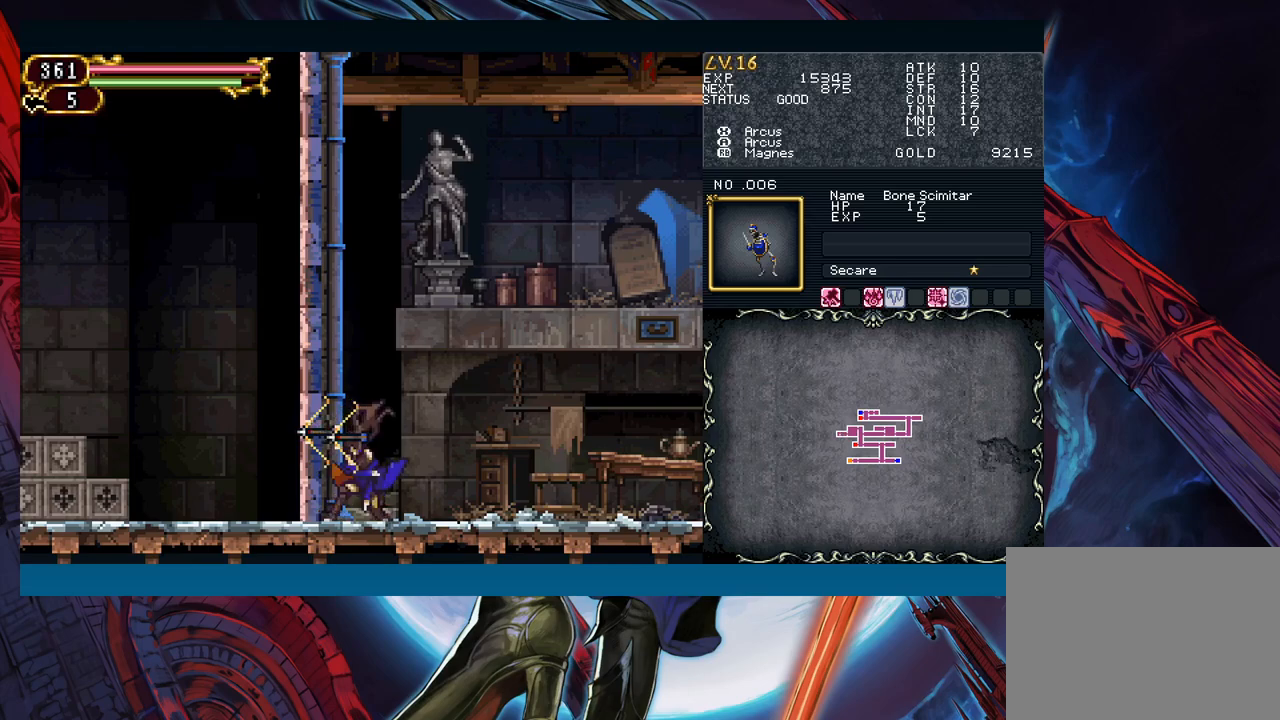
{"buttons": ["A"], "left_stick": "down", "events": [[133, "A", "down"], [217, "A", "up"], [317, "X", "down"], [367, "X", "up"], [467, "A", "down"]]}
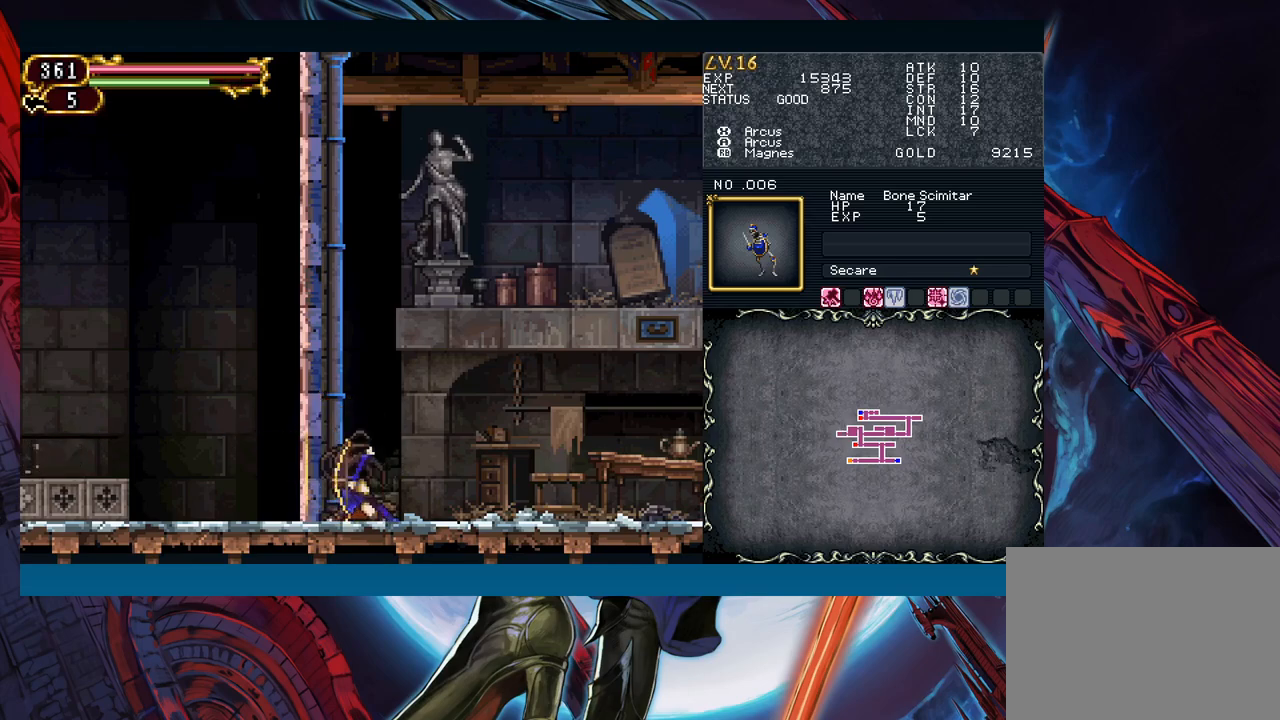
{"buttons": [], "left_stick": "down", "events": [[17, "A", "up"], [100, "X", "down"], [167, "X", "up"]]}
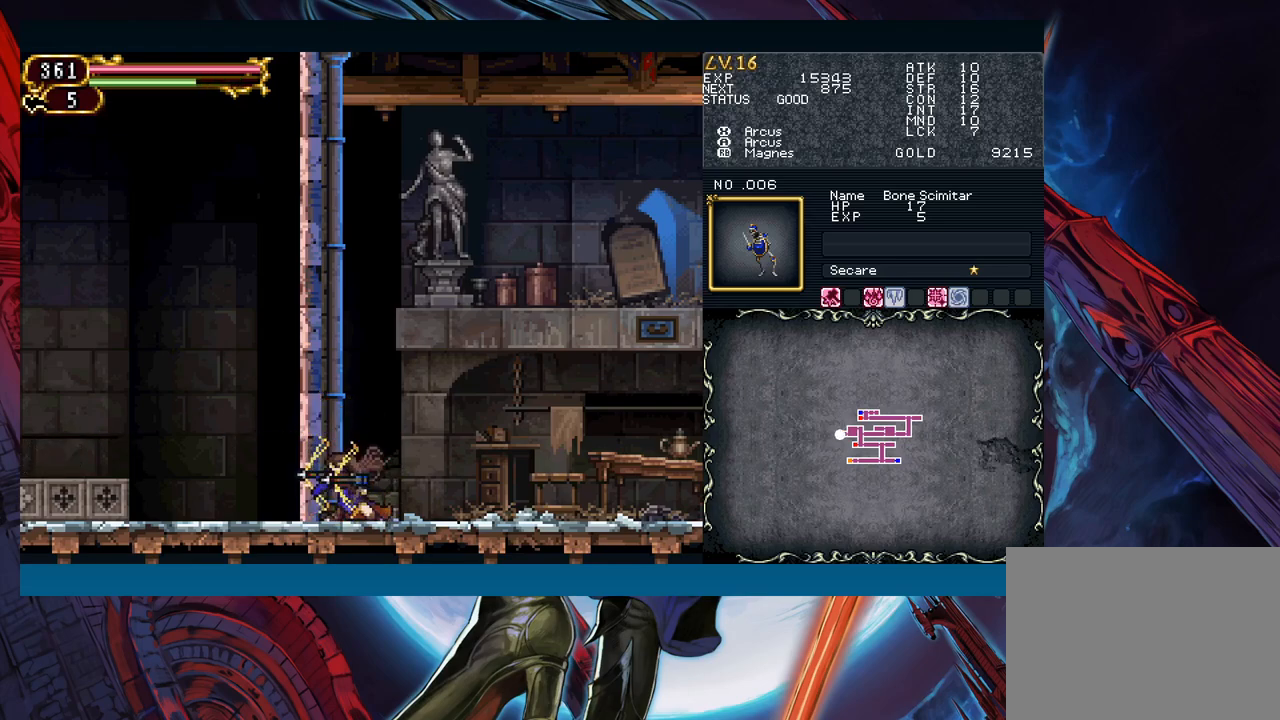
{"buttons": [], "left_stick": "center", "events": [[233, "left_stick", "center"]]}
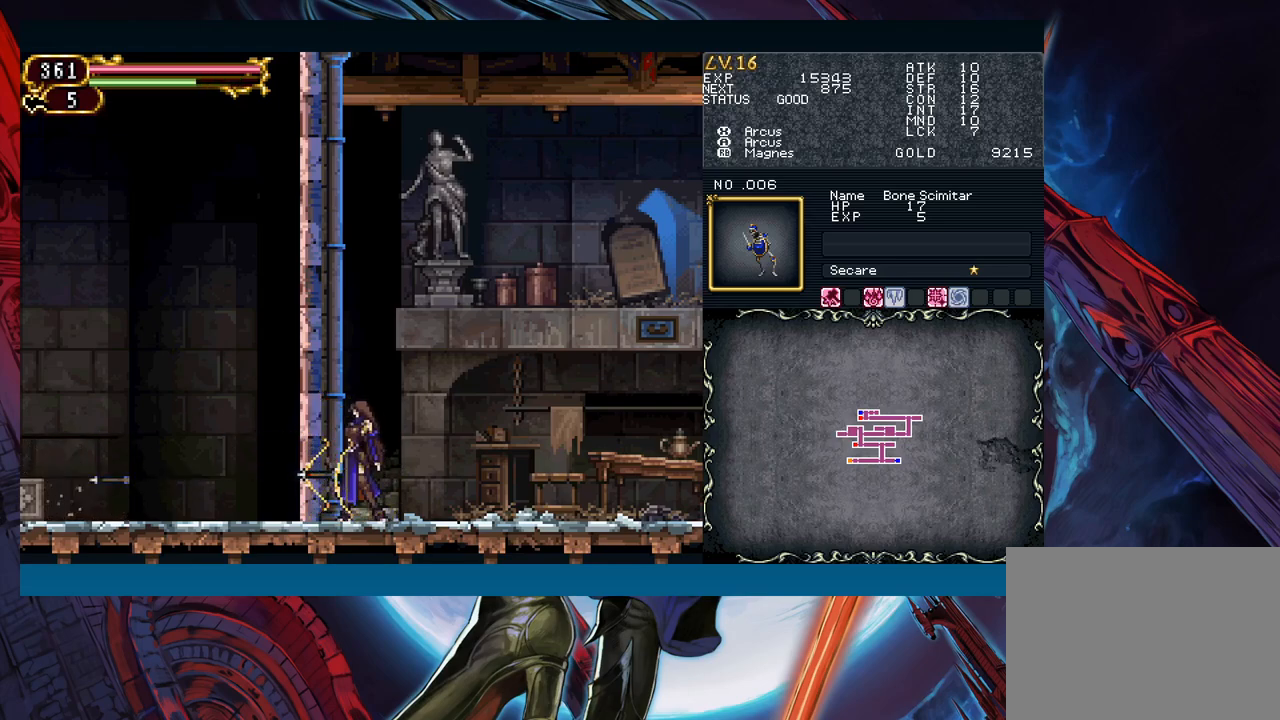
{"buttons": [], "left_stick": "center", "events": []}
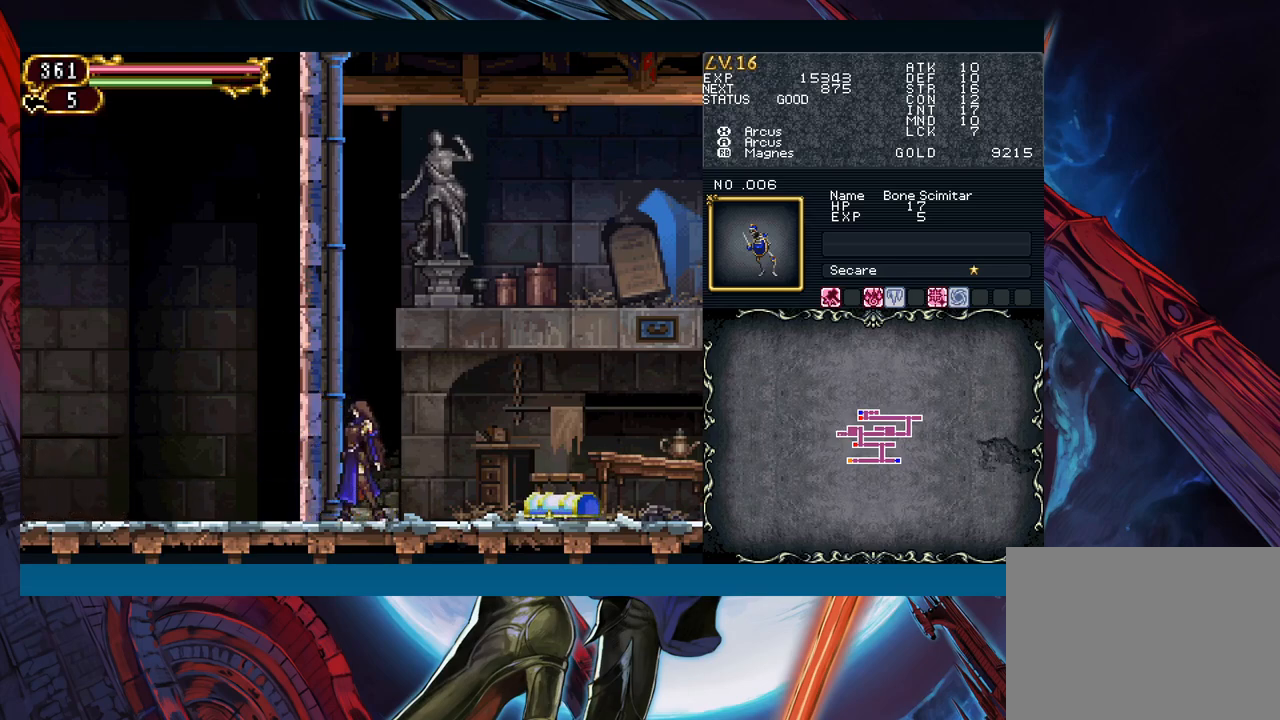
{"buttons": [], "left_stick": "center", "events": [[233, "Y", "down"], [317, "Y", "up"]]}
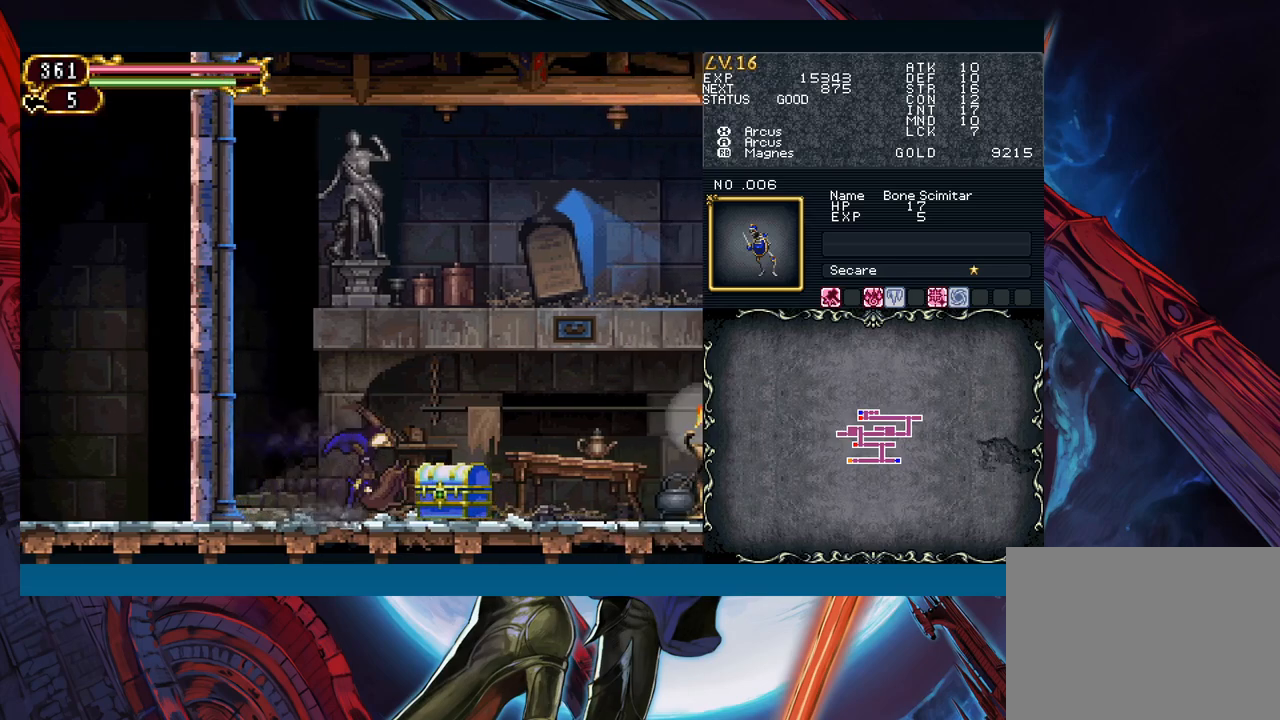
{"buttons": [], "left_stick": "center", "events": [[350, "left_stick", "right"], [483, "left_stick", "center"]]}
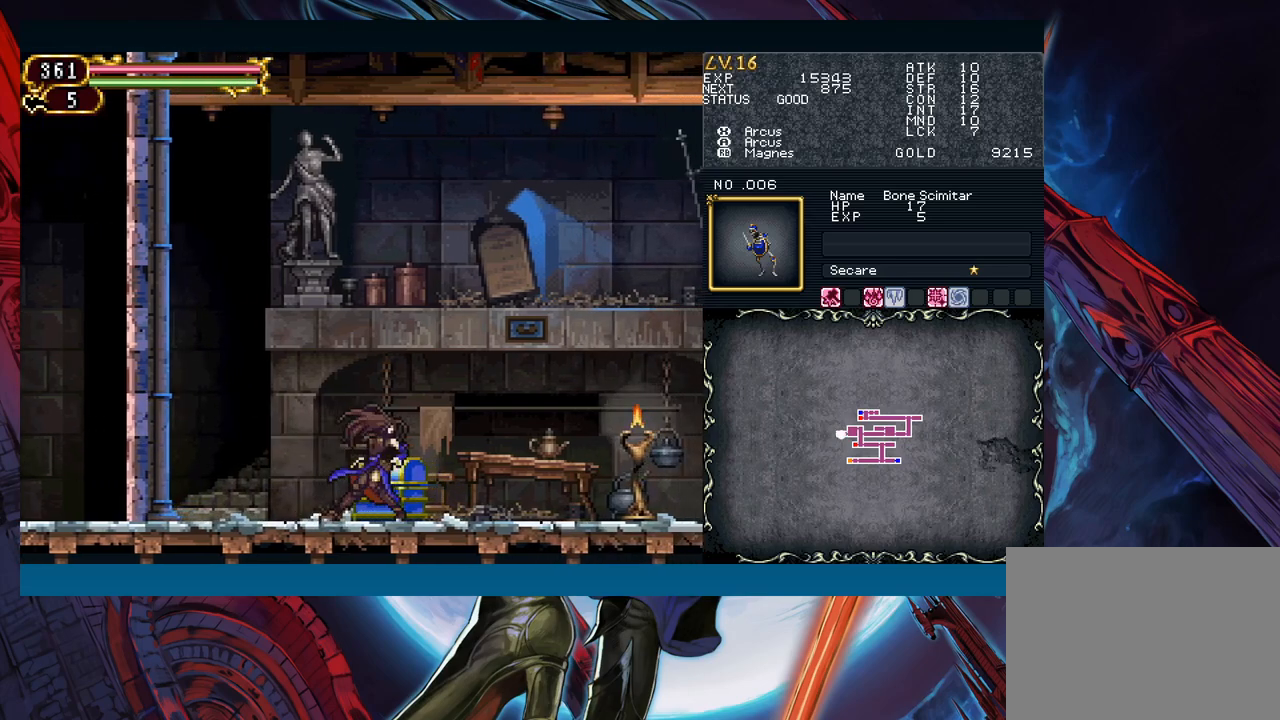
{"buttons": [], "left_stick": "center", "events": []}
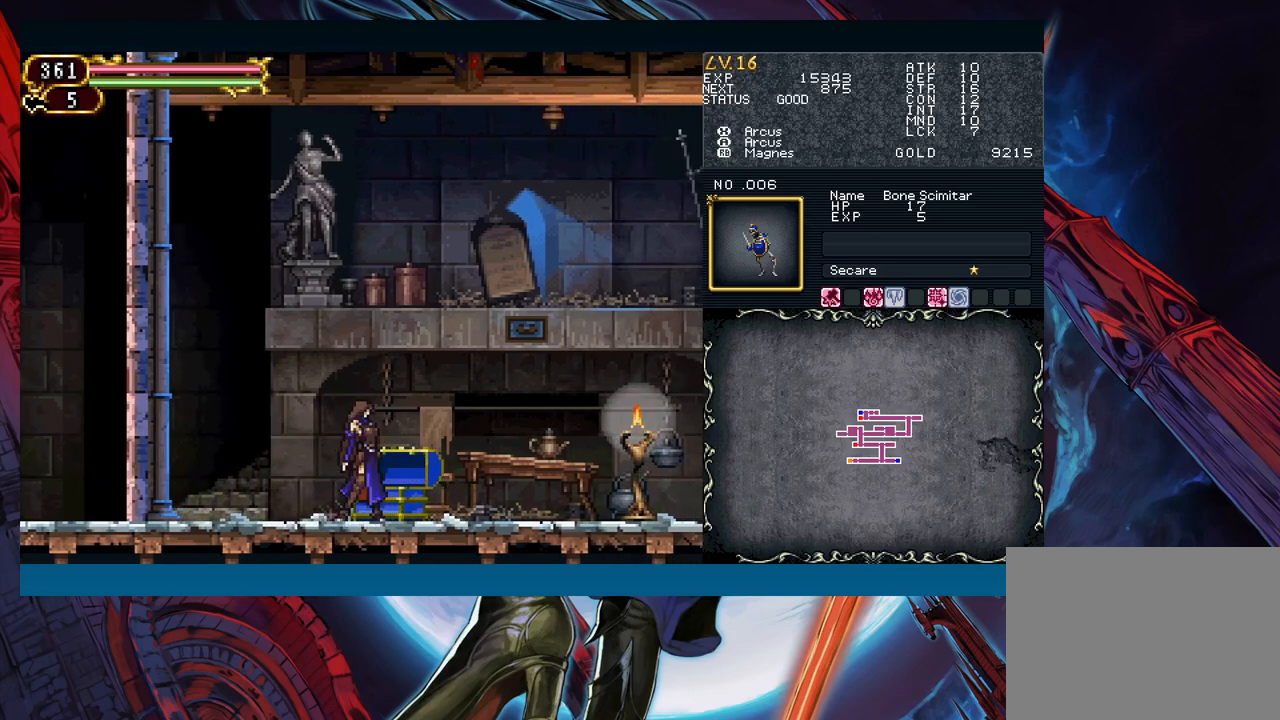
{"buttons": [], "left_stick": "center", "events": []}
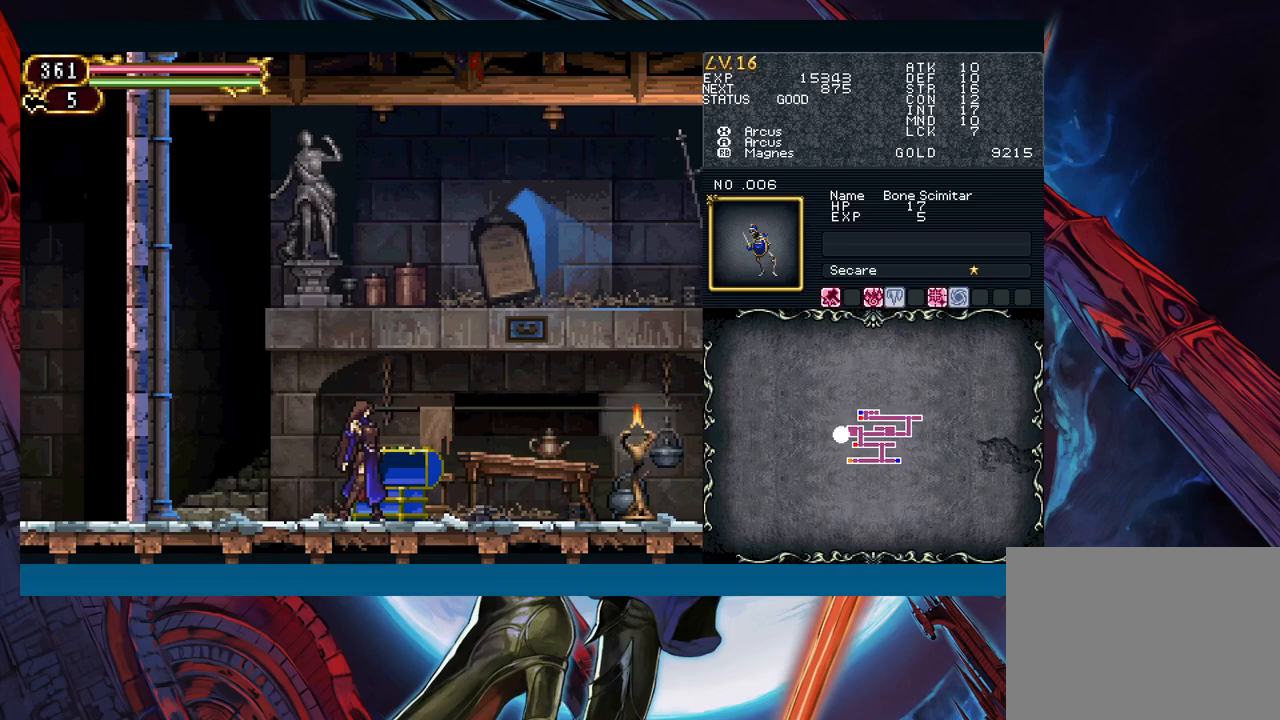
{"buttons": [], "left_stick": "center", "events": []}
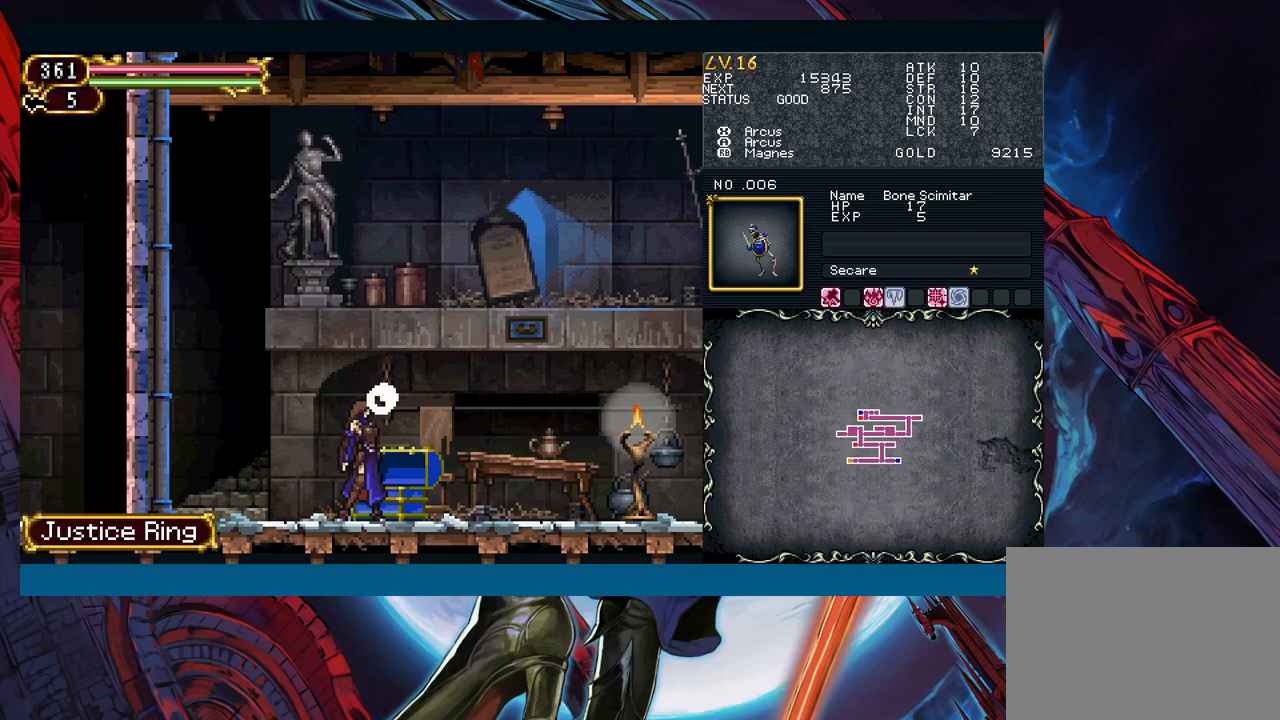
{"buttons": ["START"], "left_stick": "center", "events": [[483, "START", "down"]]}